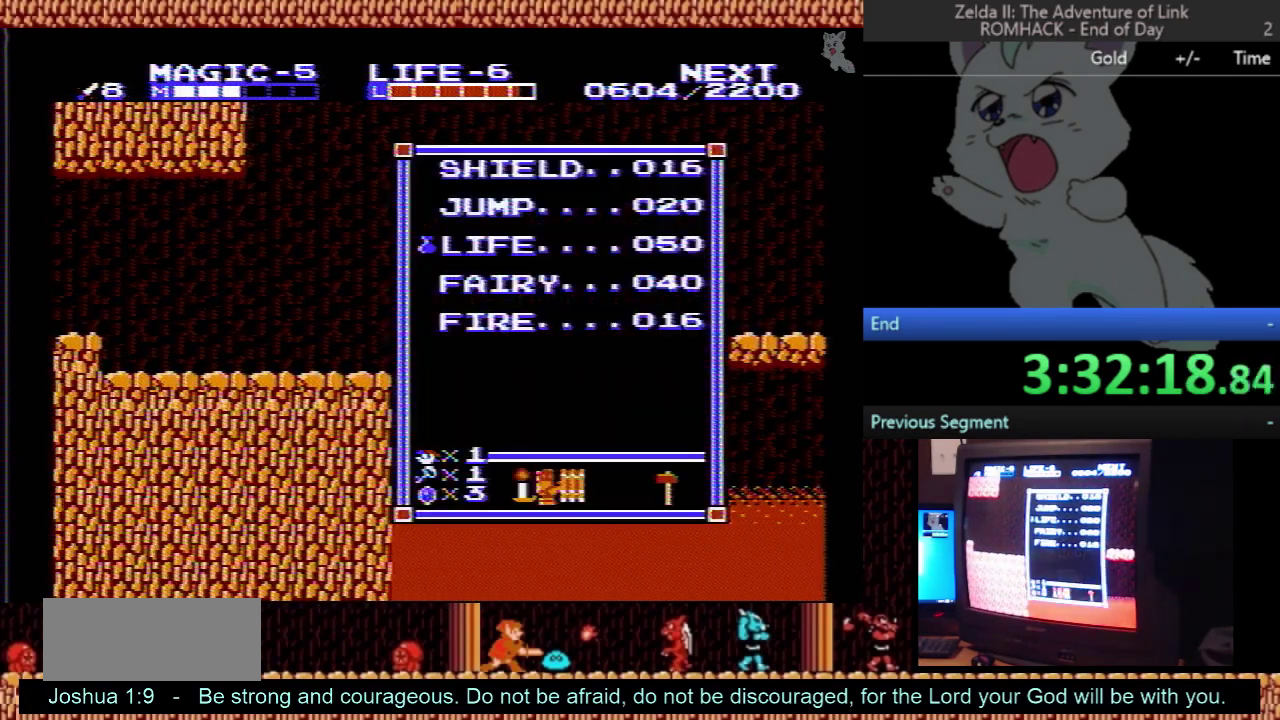
Gameplay with a controller (Nintendo layout); each line is a JSON object with the inputs held at the frame after it. "events" lists button and stick changes between this image and that frame as [ms after this image, input, new state], when the widget could be followed in between. Not read: L3 R3.
{"buttons": [], "events": [[367, "START", "down"], [433, "DPAD_UP", "up"], [467, "START", "up"]]}
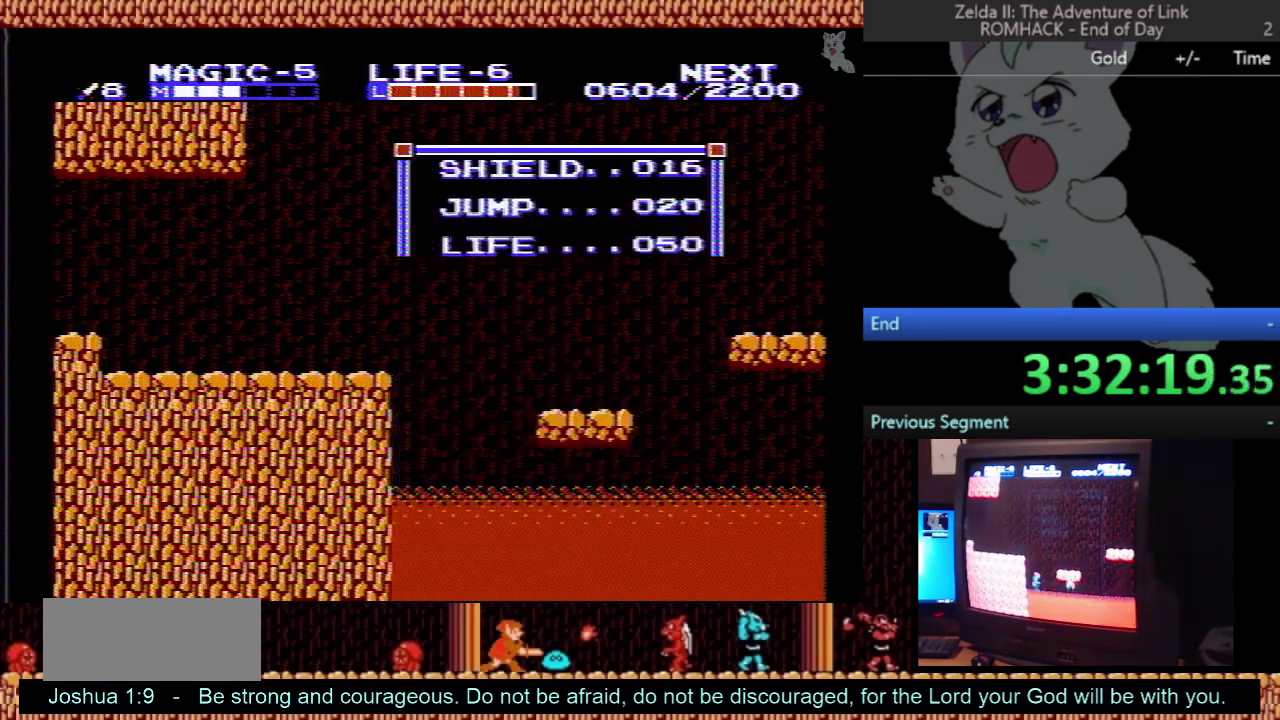
{"buttons": [], "events": []}
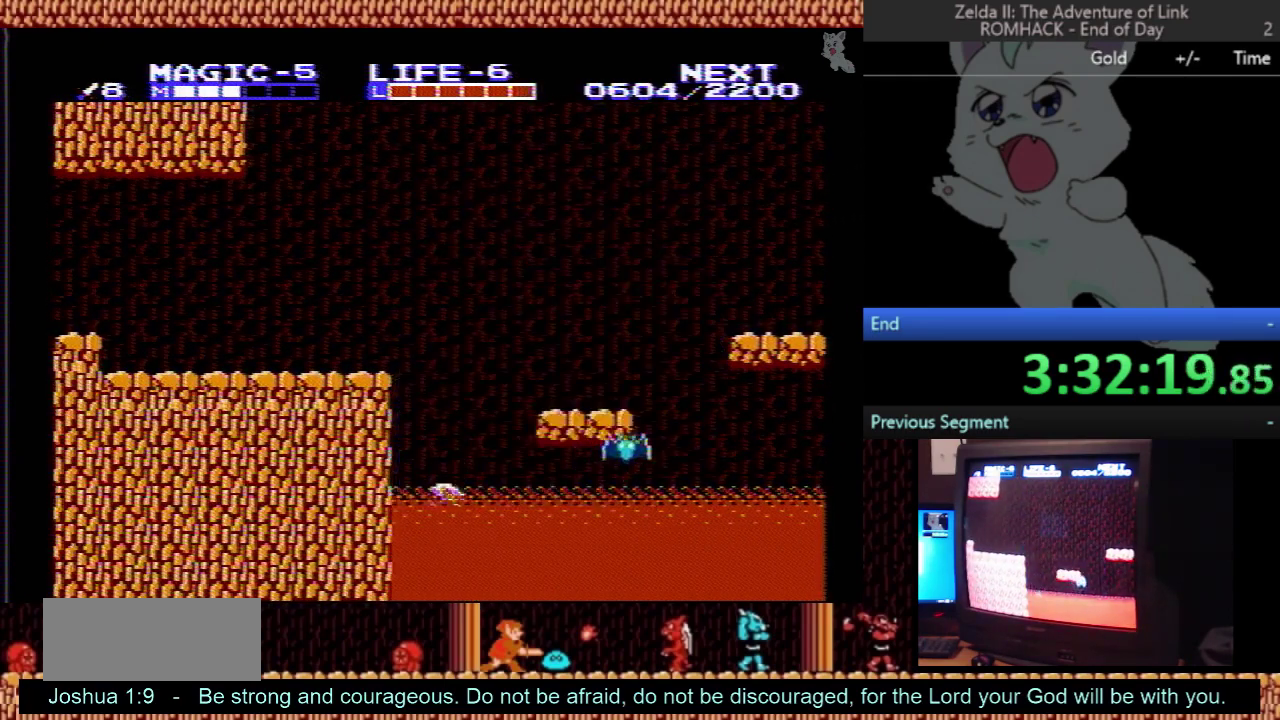
{"buttons": [], "events": []}
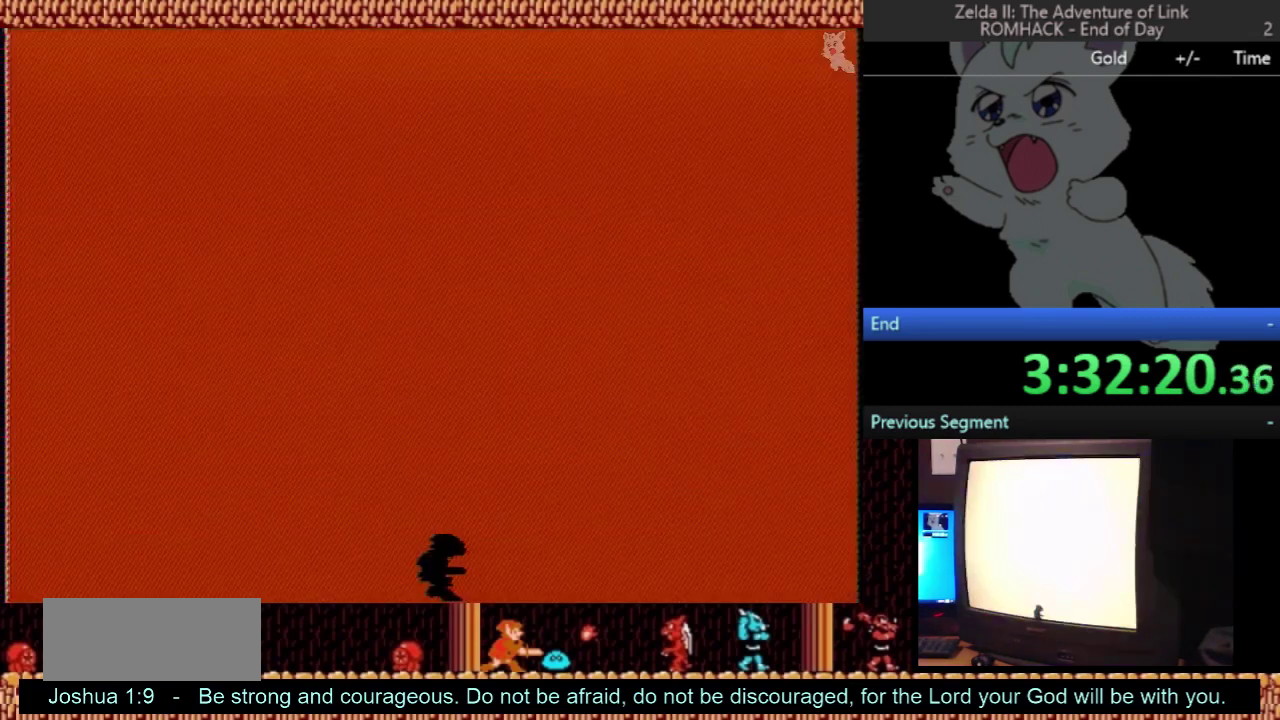
{"buttons": [], "events": []}
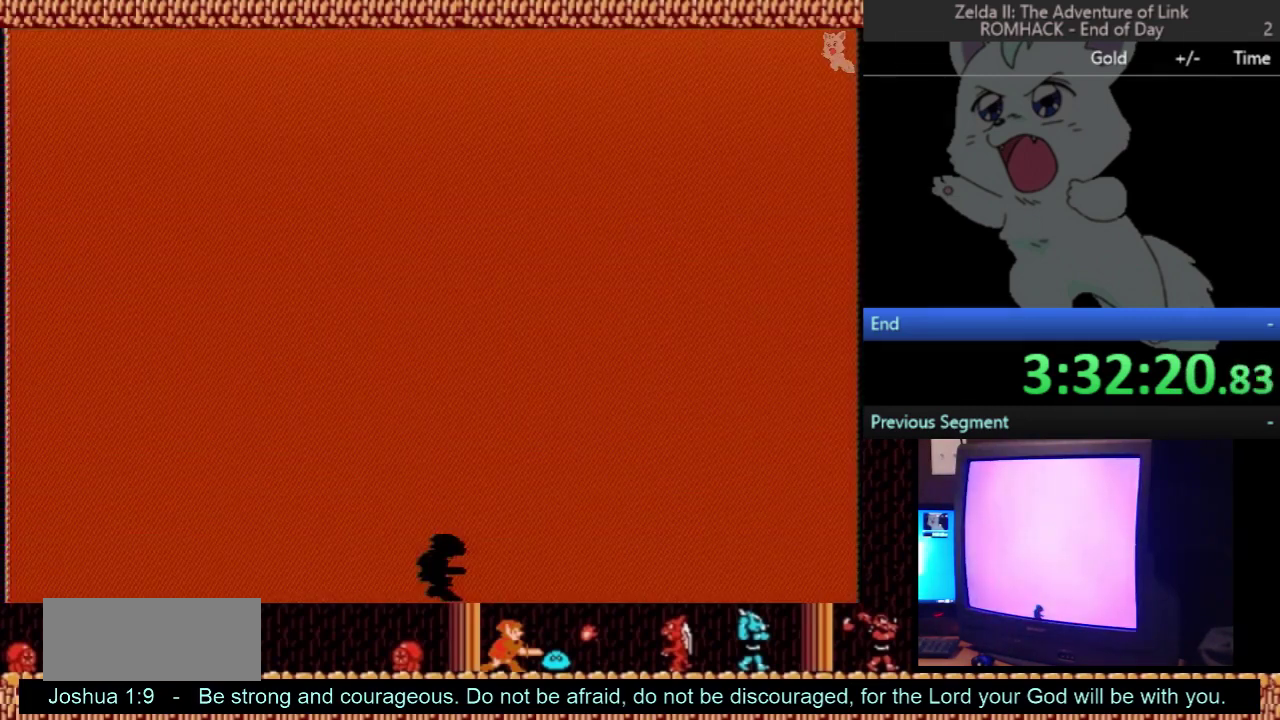
{"buttons": [], "events": []}
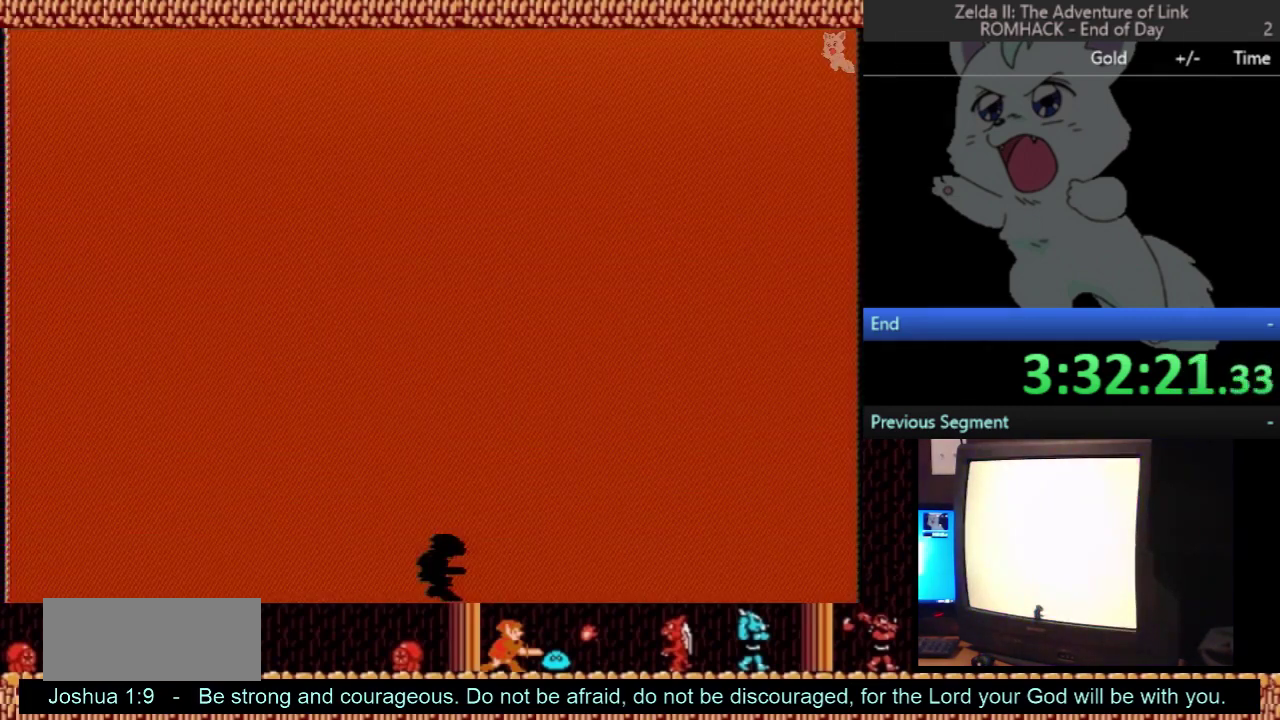
{"buttons": ["DPAD_RIGHT"], "events": [[433, "DPAD_RIGHT", "down"]]}
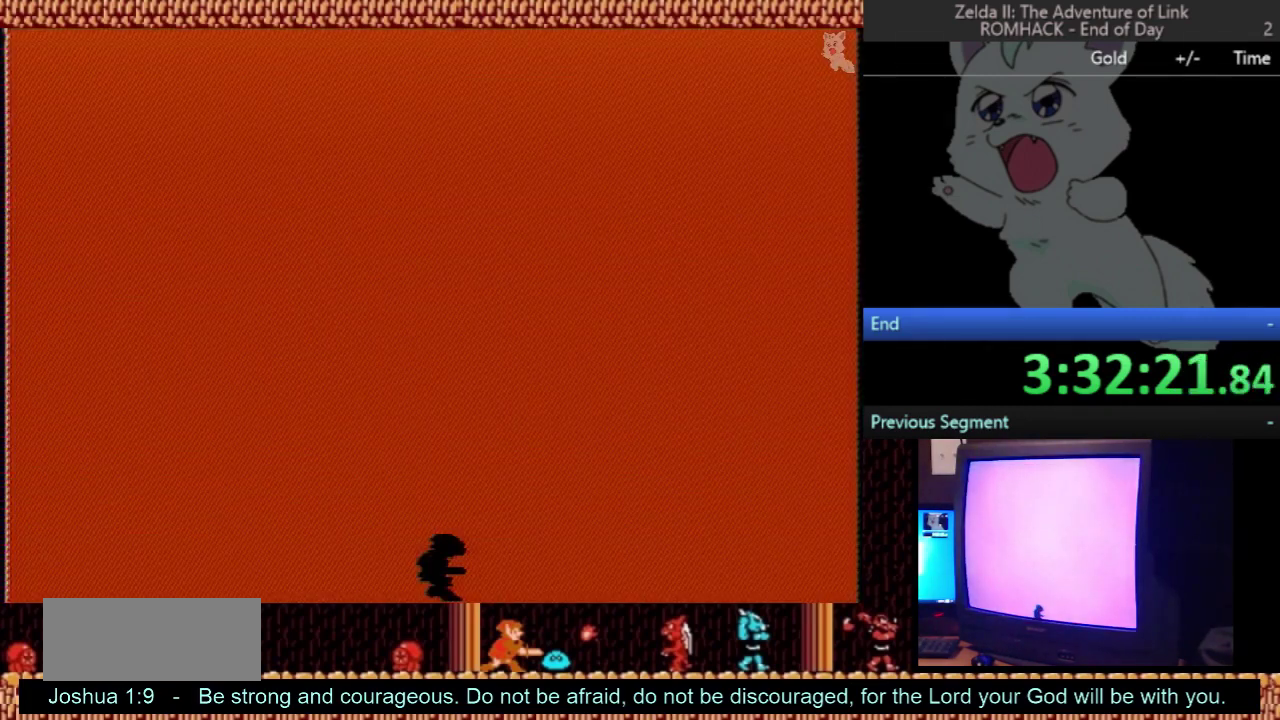
{"buttons": ["DPAD_RIGHT"], "events": []}
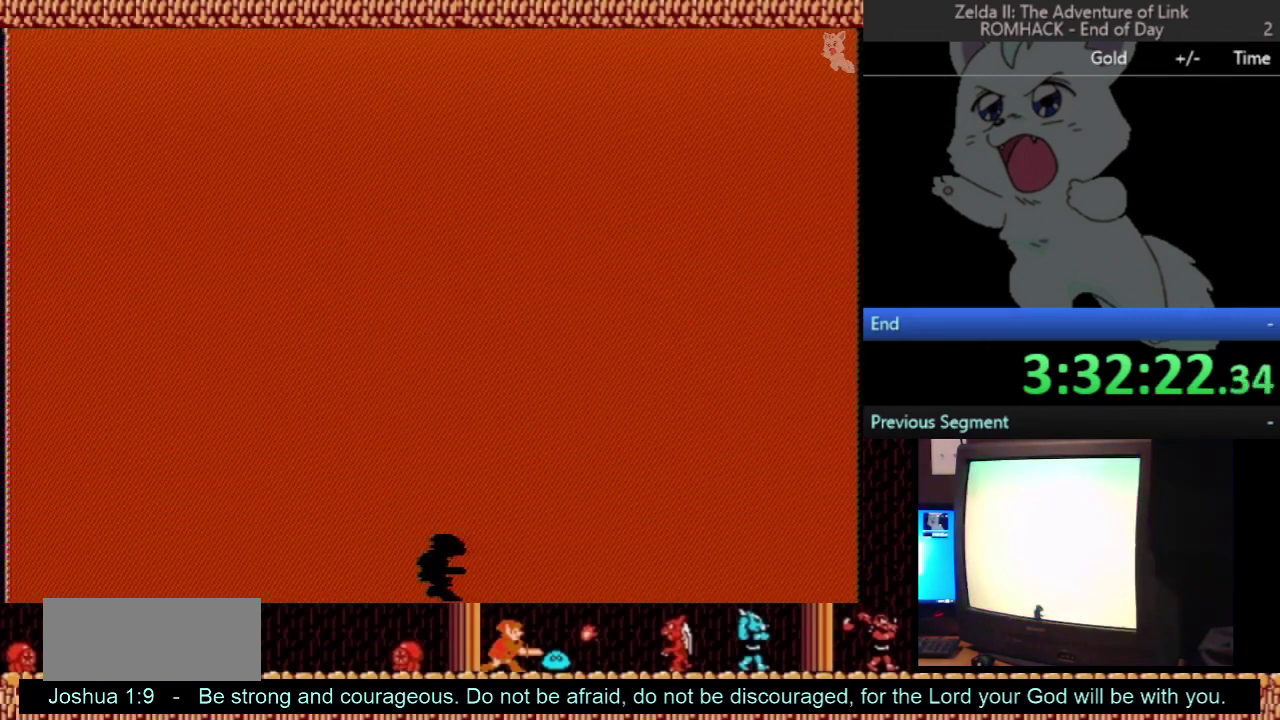
{"buttons": ["DPAD_RIGHT"], "events": []}
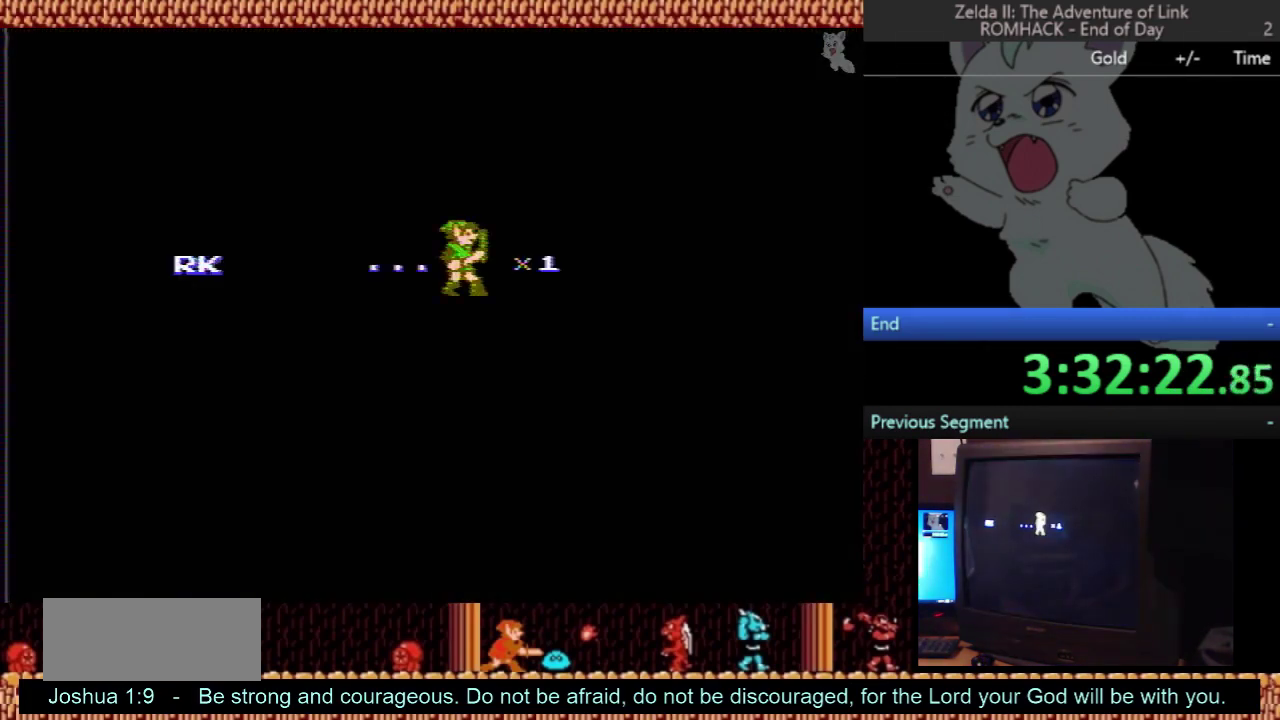
{"buttons": ["DPAD_RIGHT"], "events": []}
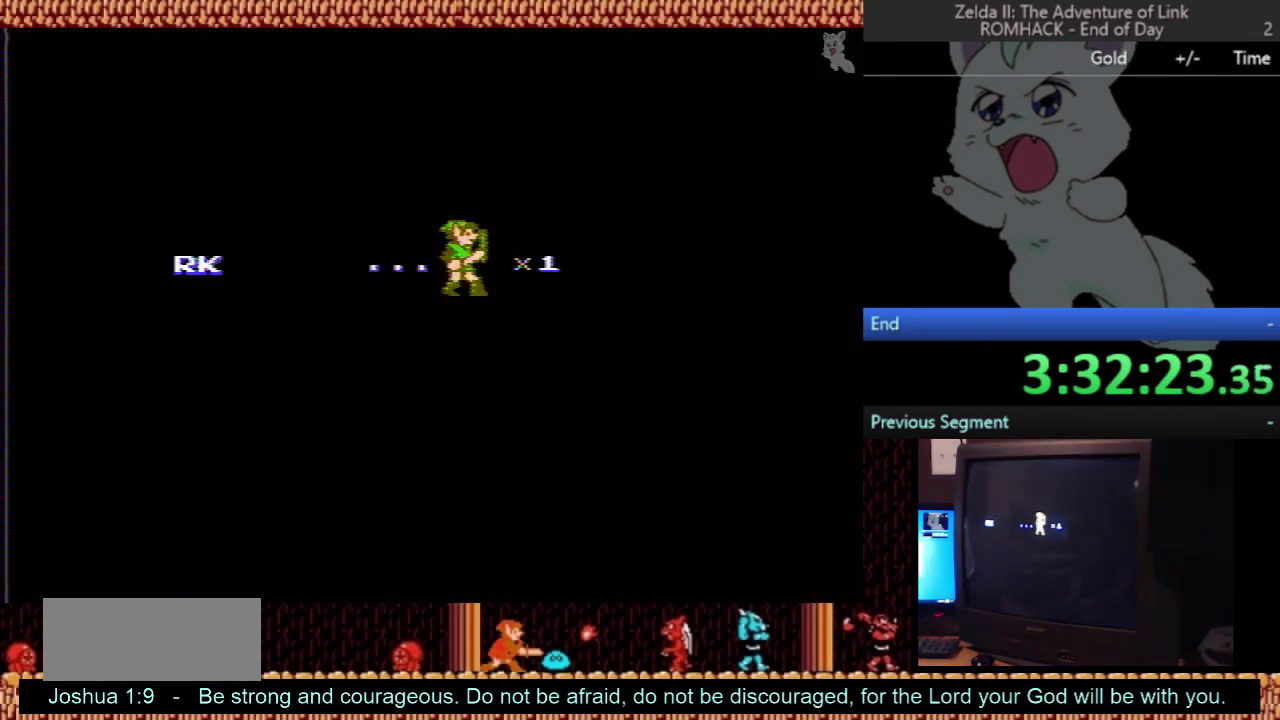
{"buttons": ["DPAD_RIGHT"], "events": []}
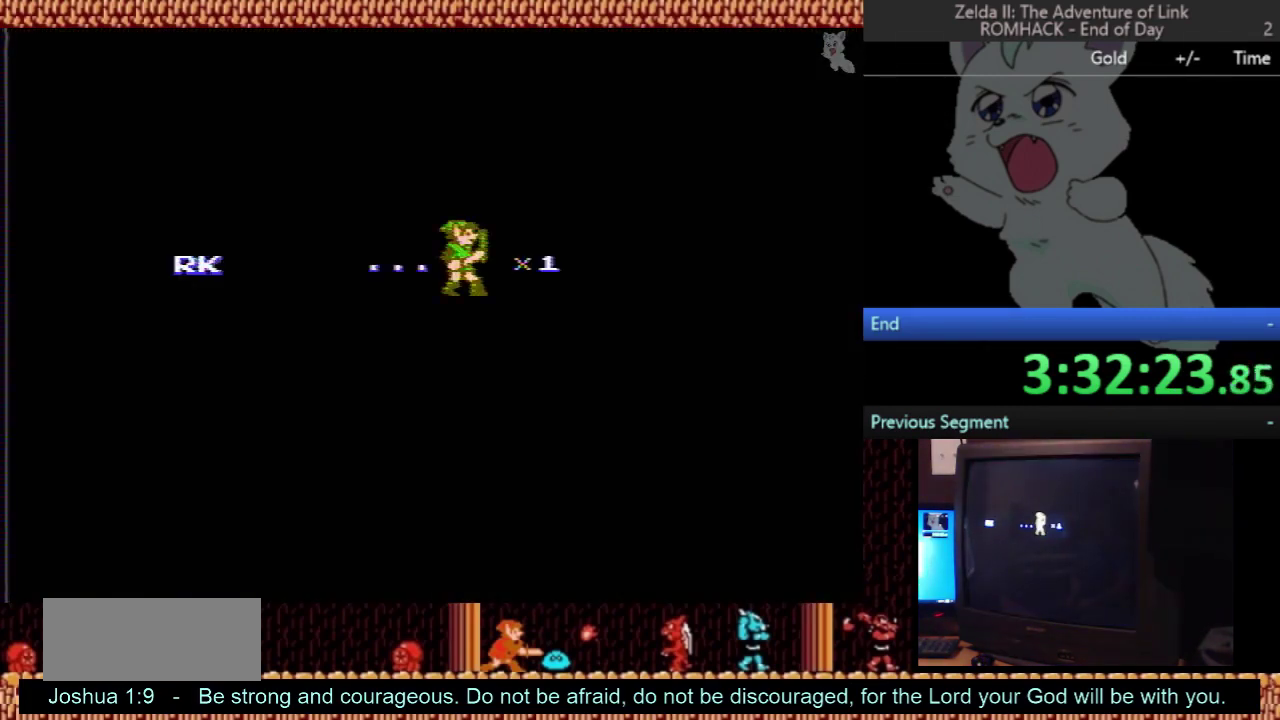
{"buttons": ["DPAD_RIGHT"], "events": []}
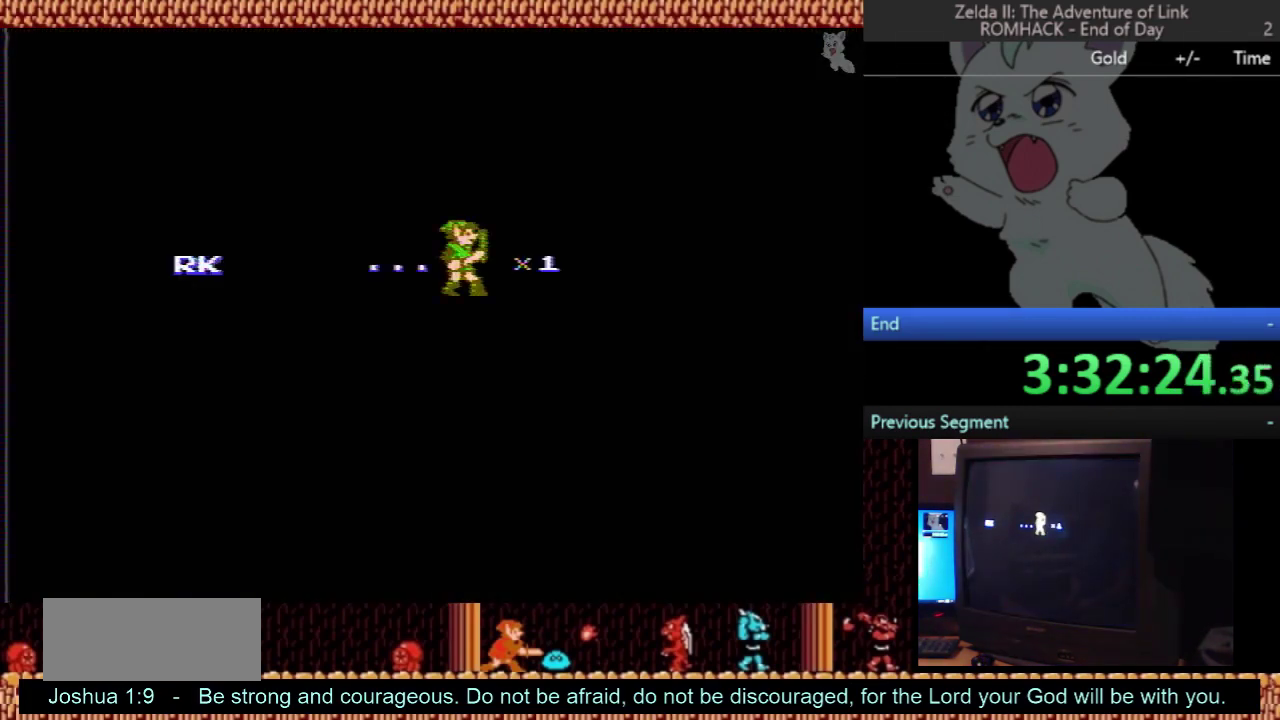
{"buttons": ["DPAD_RIGHT"], "events": []}